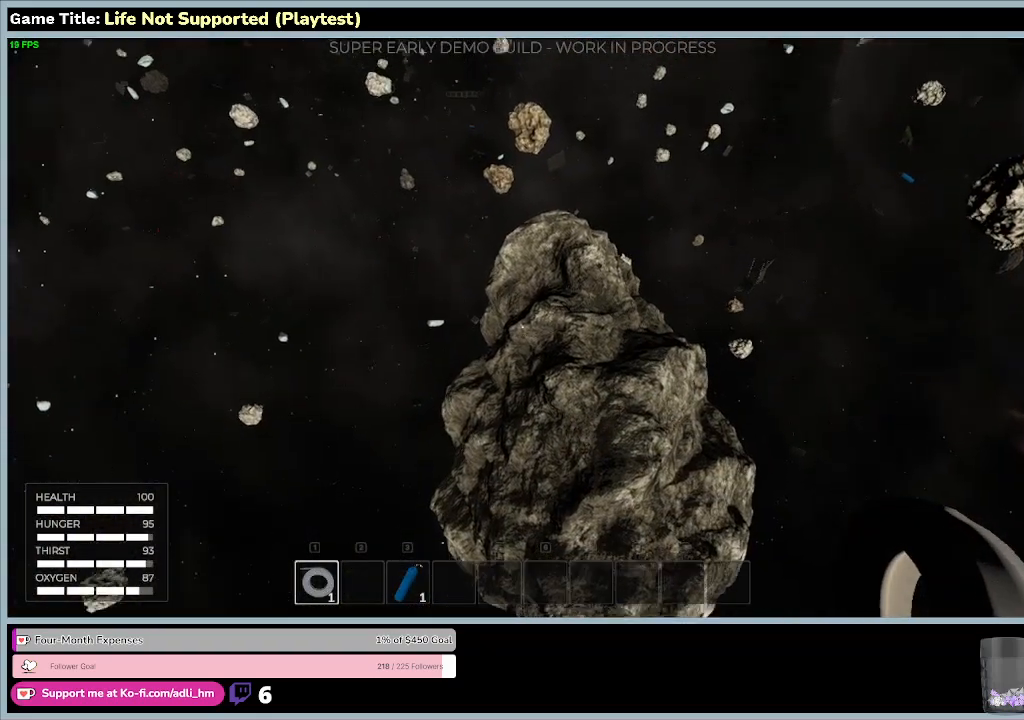
Gameplay with keyboard and mouse; each line is a JSON object with the keys and mouse buttons held at the frame after it. "events" lists presses ("down") and releases ("up") of "0", "1", "2", "3", "4", "5", "6", "7", "8", "9", "a", "alt", "b", "c", "caps_lock", "ctrl", "d", "down", "e", "escape", "f", "f1", "f2", "f3", "f4", "f5", "f6", "f7", "f8", "g", "h", "i", "j", "k", "l", "left", "m", "n", "o", "p", "q", "r", "return", "right", "s", "shift", "space", "t", "tab", "tilde", "u", "up", "v", "w", "x", "y", "z", "mouse_left", "mouse_wheel" and "mouse_right" between this image and that frame as [ms after this image, input, new state], when the widget could be followed in between. "mouse_left", "mouse_wheel", "mouse_right" = the "left", "wheel", "right" buttons of the "mouse" list. No other keys are recorded. "wheel" means that the mouse wheel is clicked or scrolled. Not read: mouse_move.
{"keys": ["w"], "mouse": [], "events": [[467, "w", "down"]]}
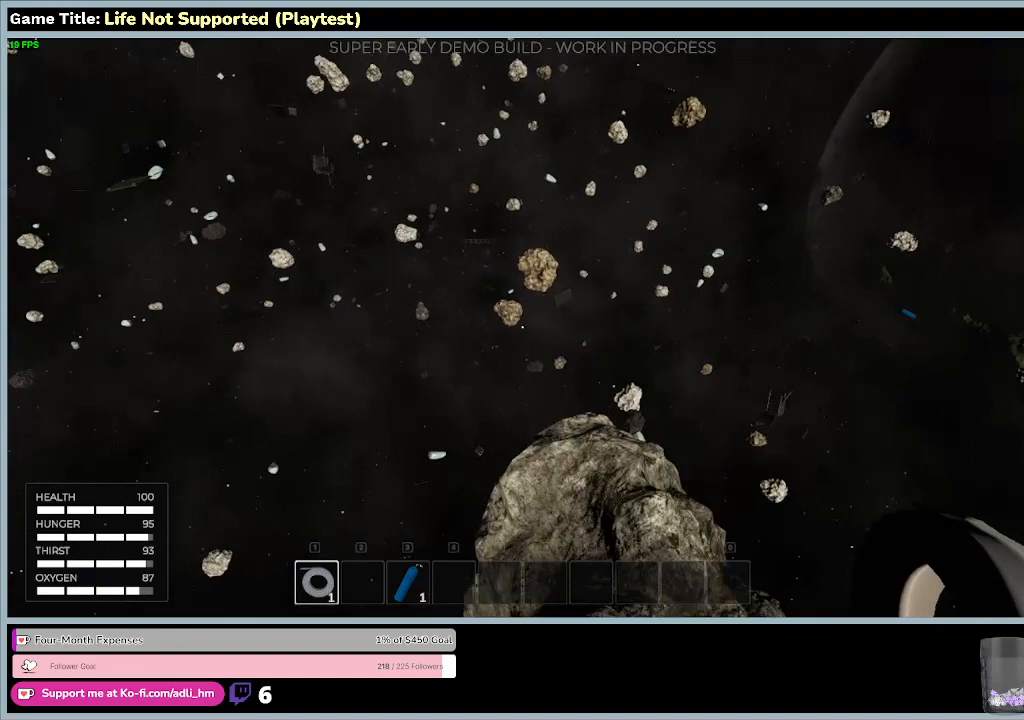
{"keys": ["w"], "mouse": [], "events": []}
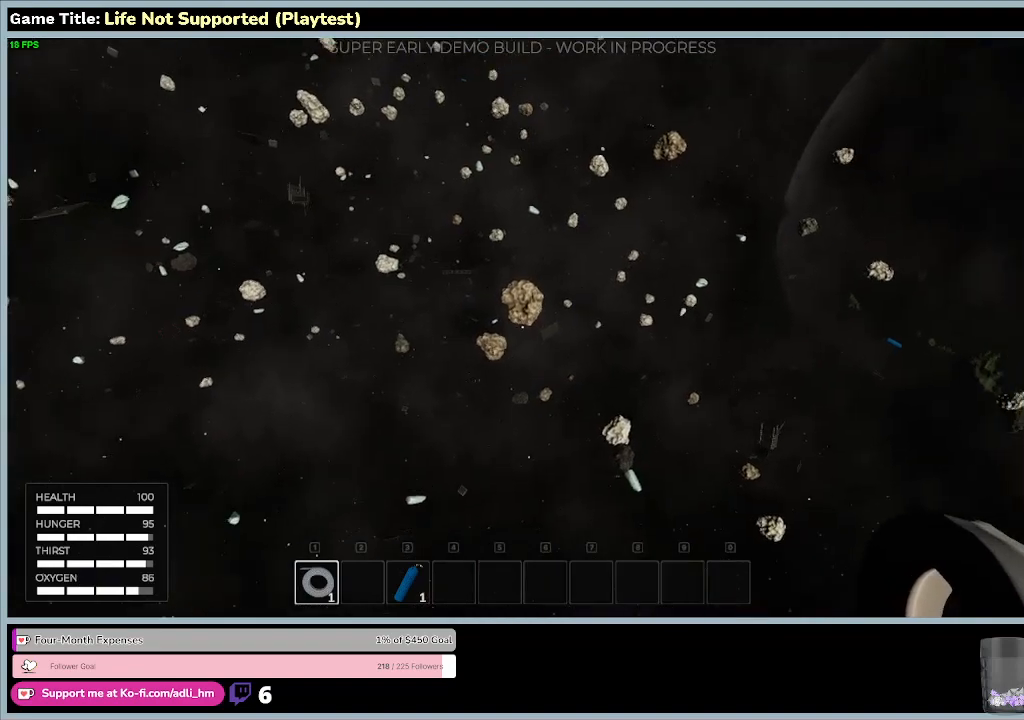
{"keys": ["w"], "mouse": [], "events": []}
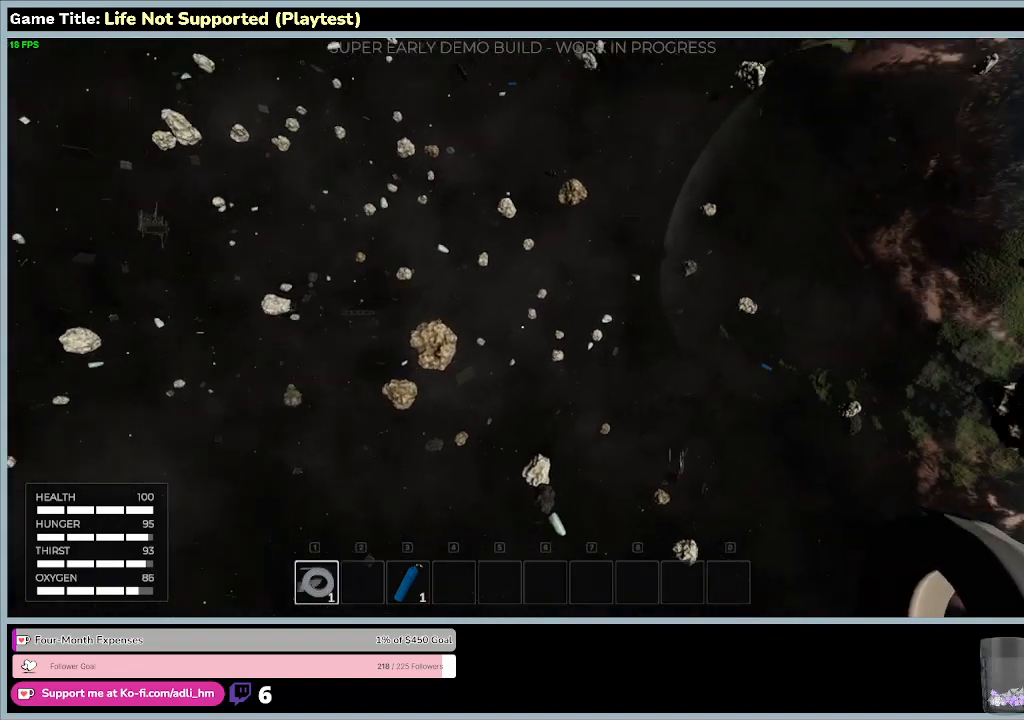
{"keys": ["w"], "mouse": [], "events": []}
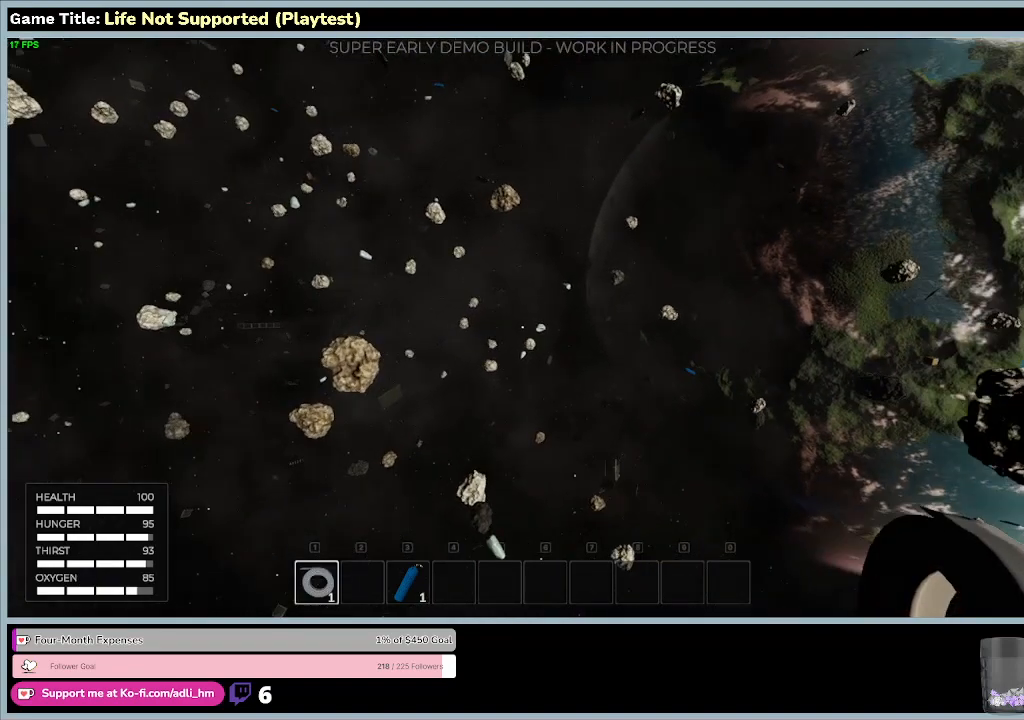
{"keys": ["w"], "mouse": [], "events": []}
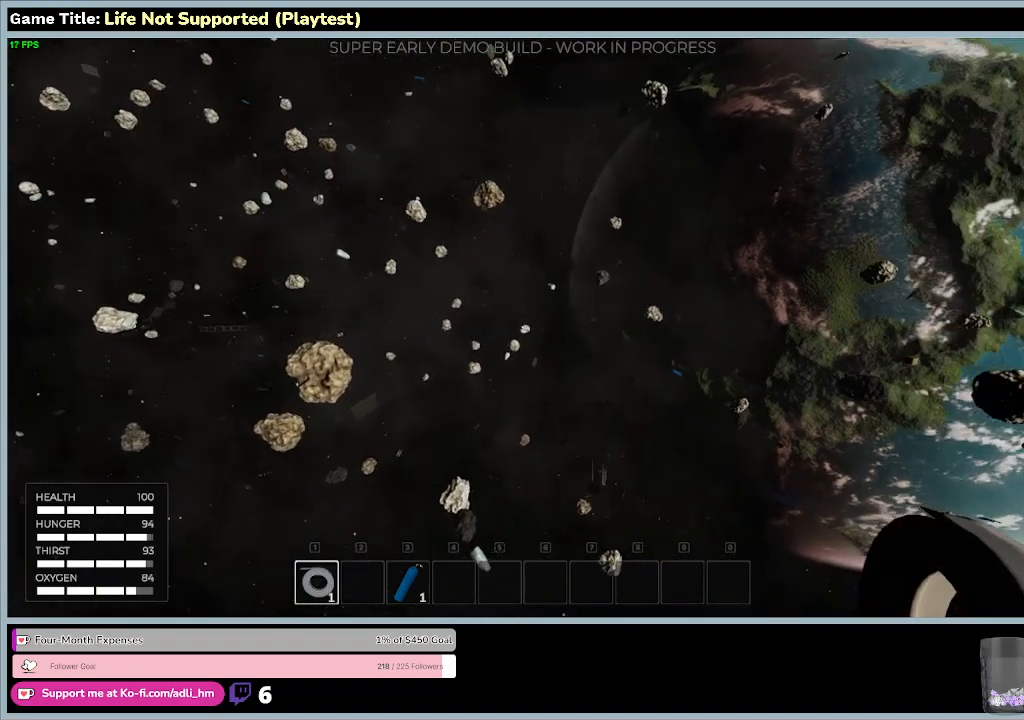
{"keys": ["w"], "mouse": [], "events": []}
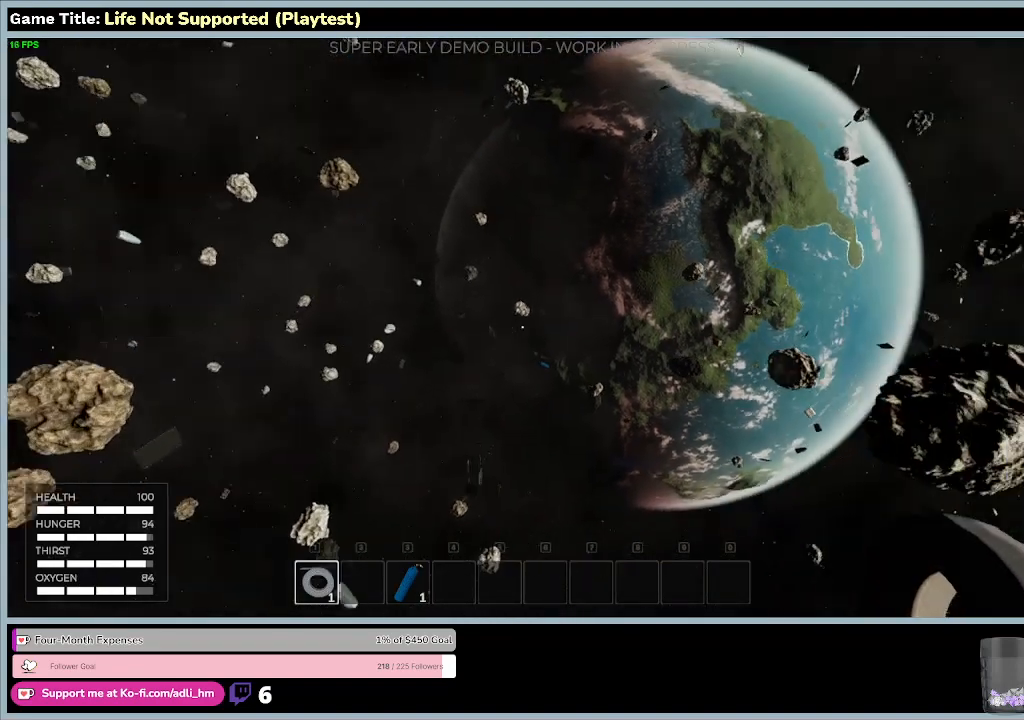
{"keys": ["w"], "mouse": [], "events": []}
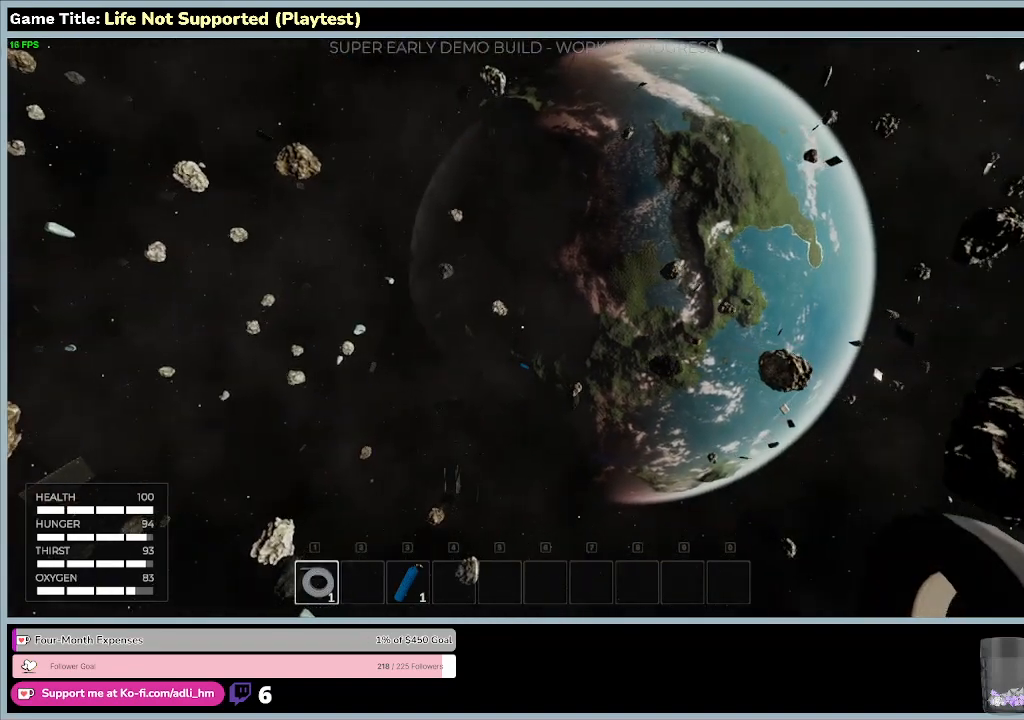
{"keys": ["w"], "mouse": [], "events": []}
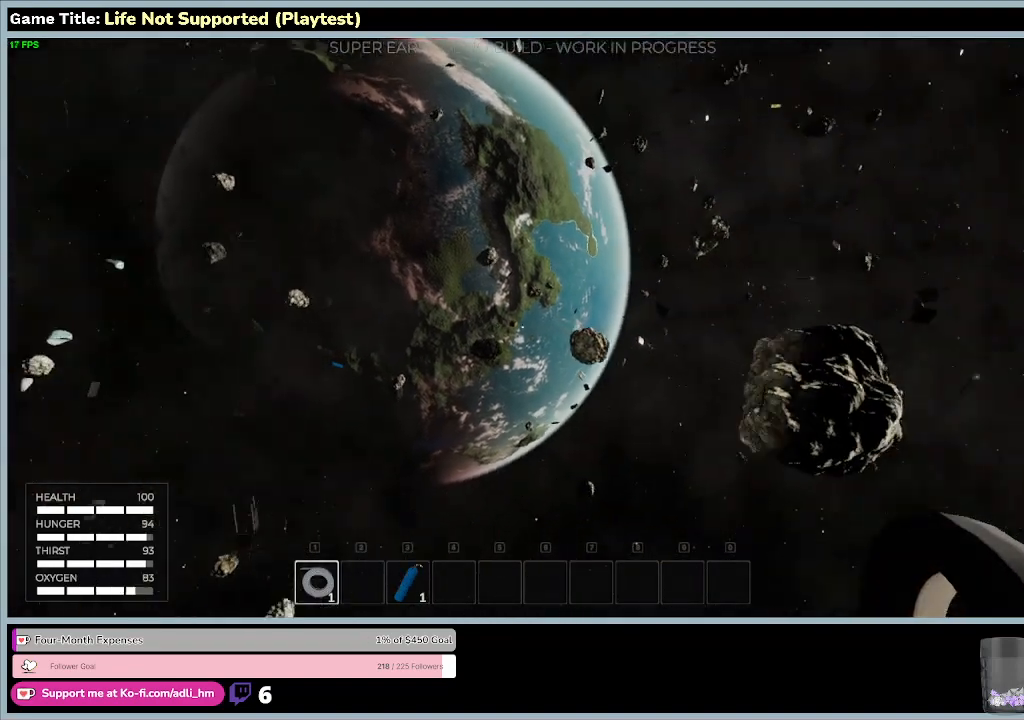
{"keys": ["w"], "mouse": [], "events": []}
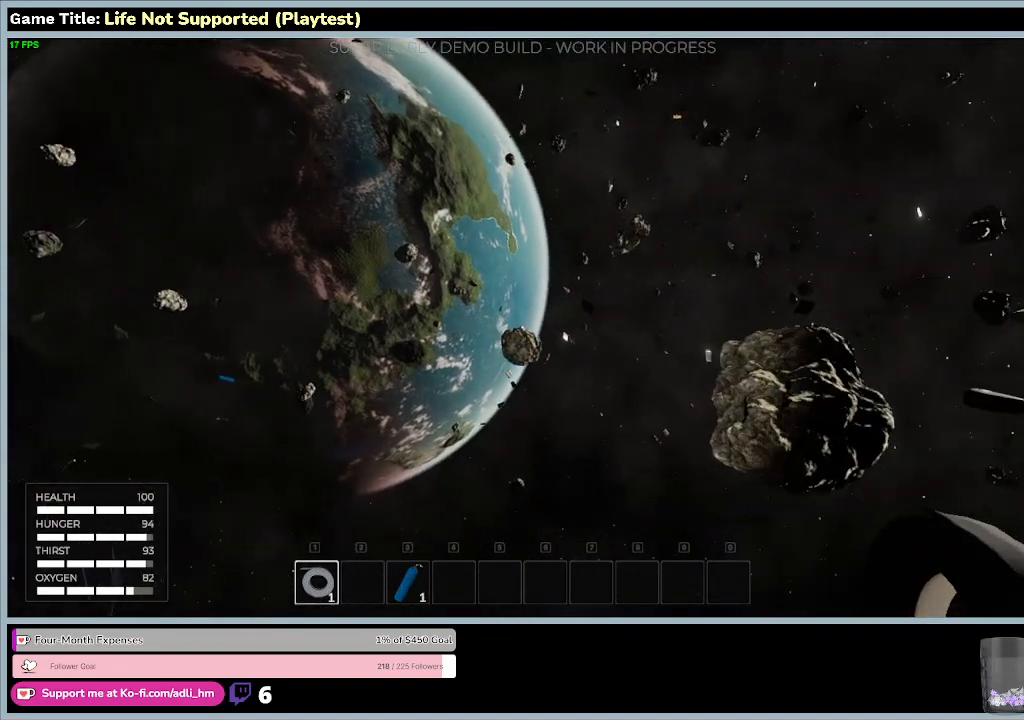
{"keys": ["w"], "mouse": [], "events": []}
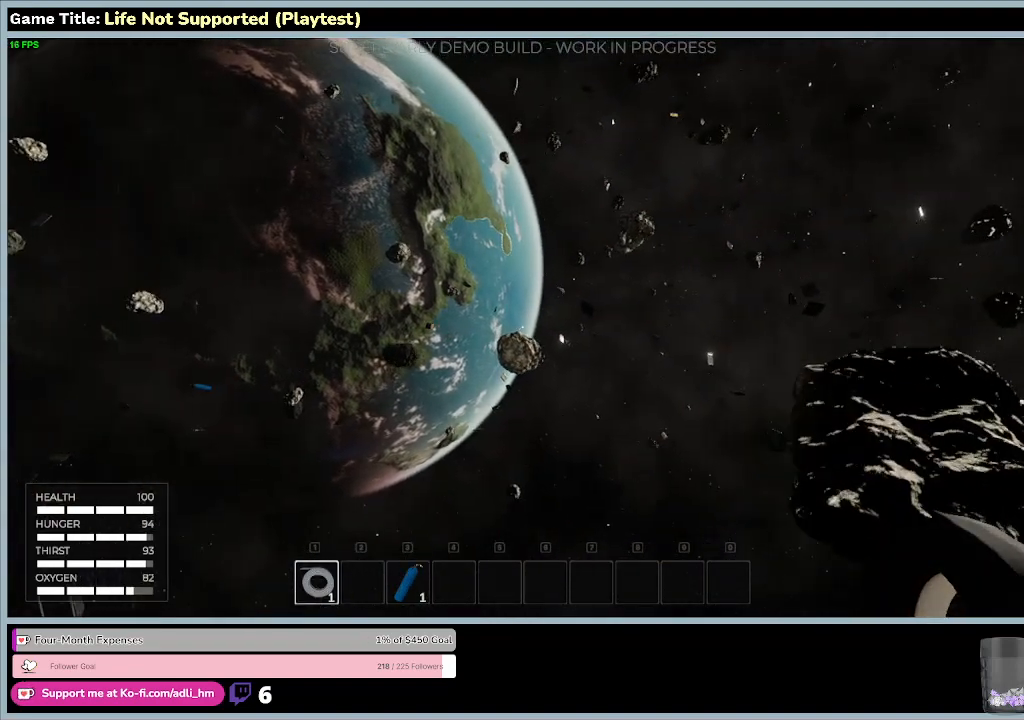
{"keys": ["w"], "mouse": [], "events": []}
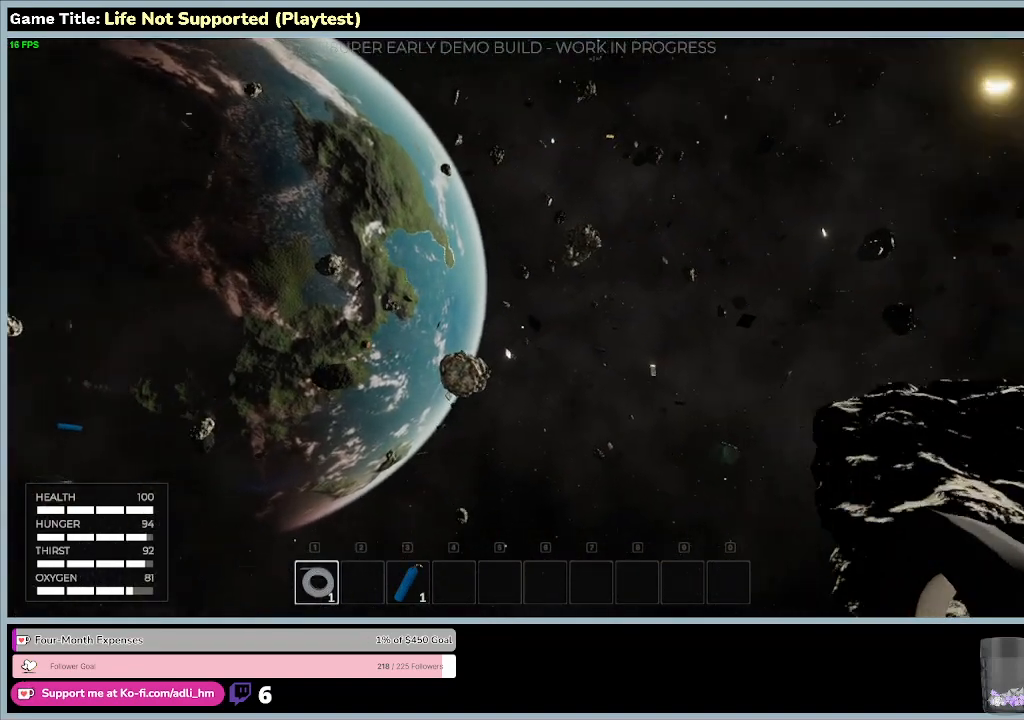
{"keys": ["w"], "mouse": [], "events": []}
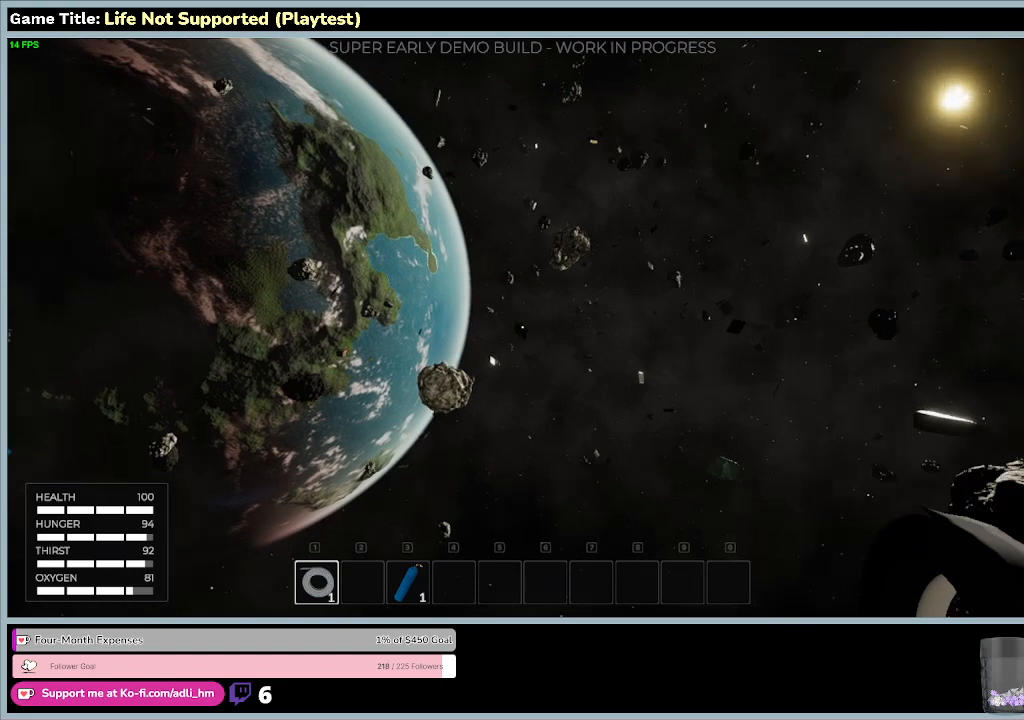
{"keys": ["w"], "mouse": [], "events": []}
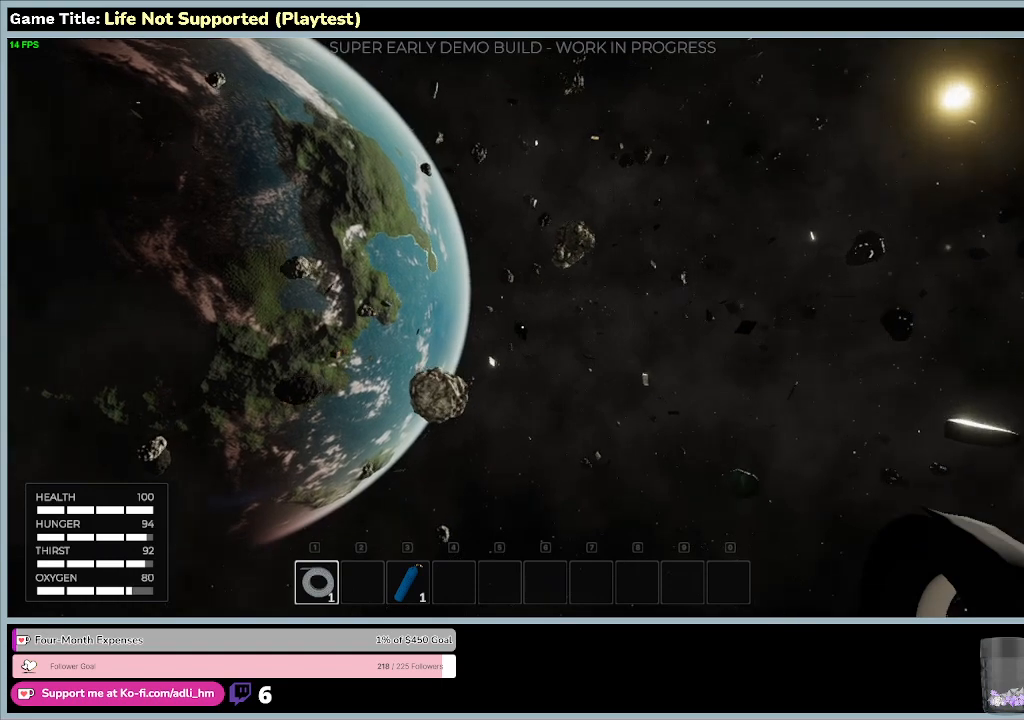
{"keys": ["w"], "mouse": [], "events": []}
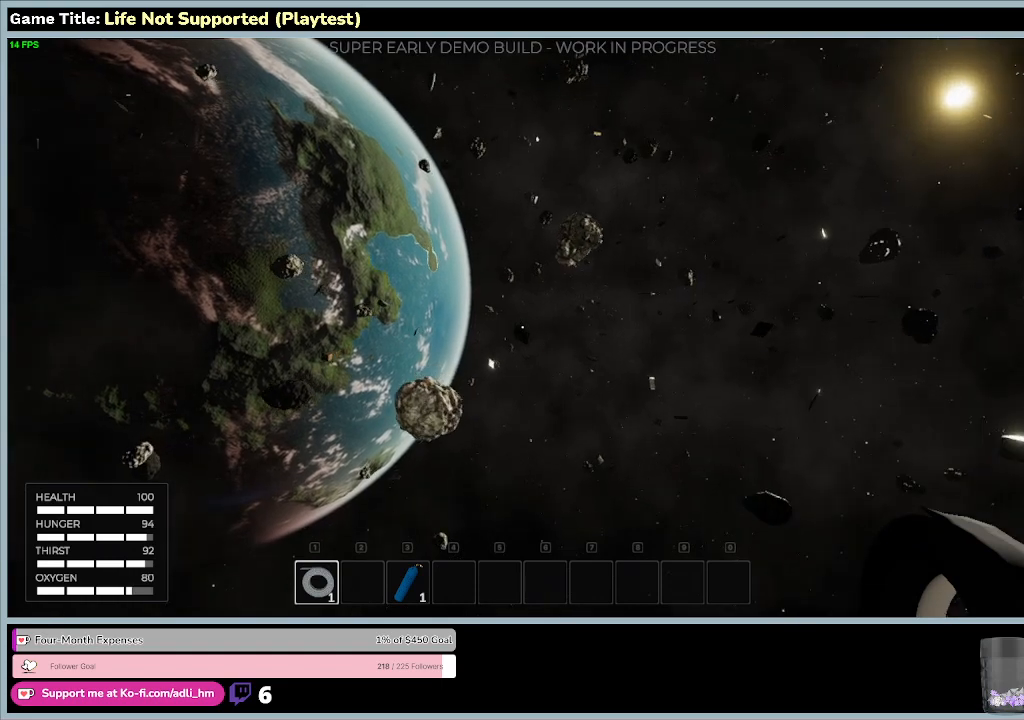
{"keys": ["w"], "mouse": [], "events": []}
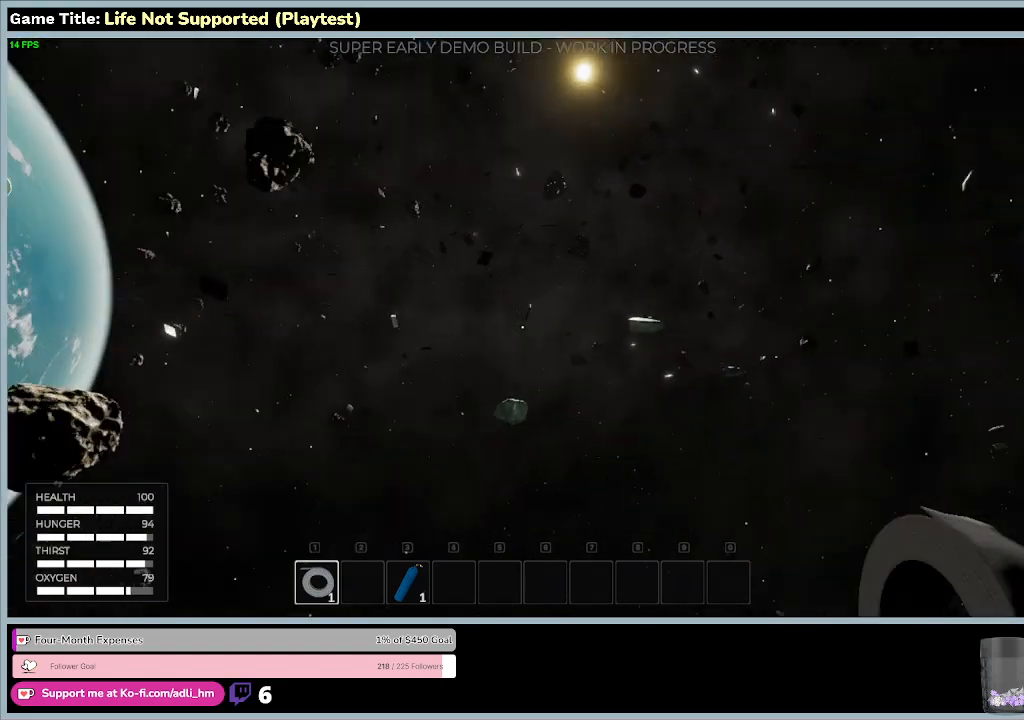
{"keys": ["w"], "mouse": [], "events": []}
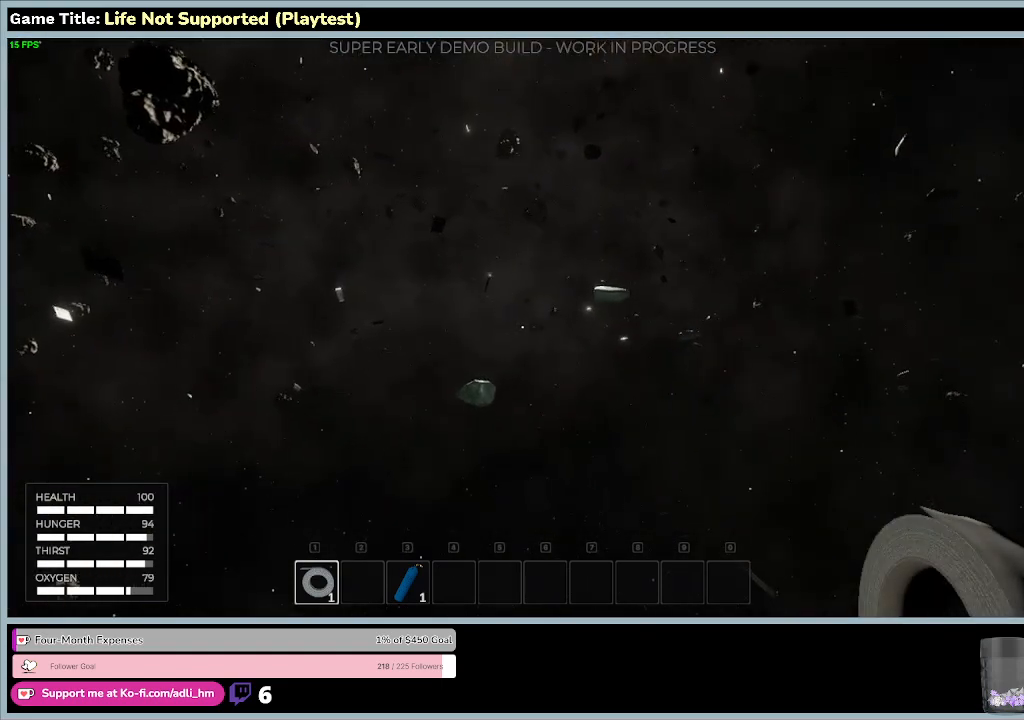
{"keys": ["w"], "mouse": [], "events": []}
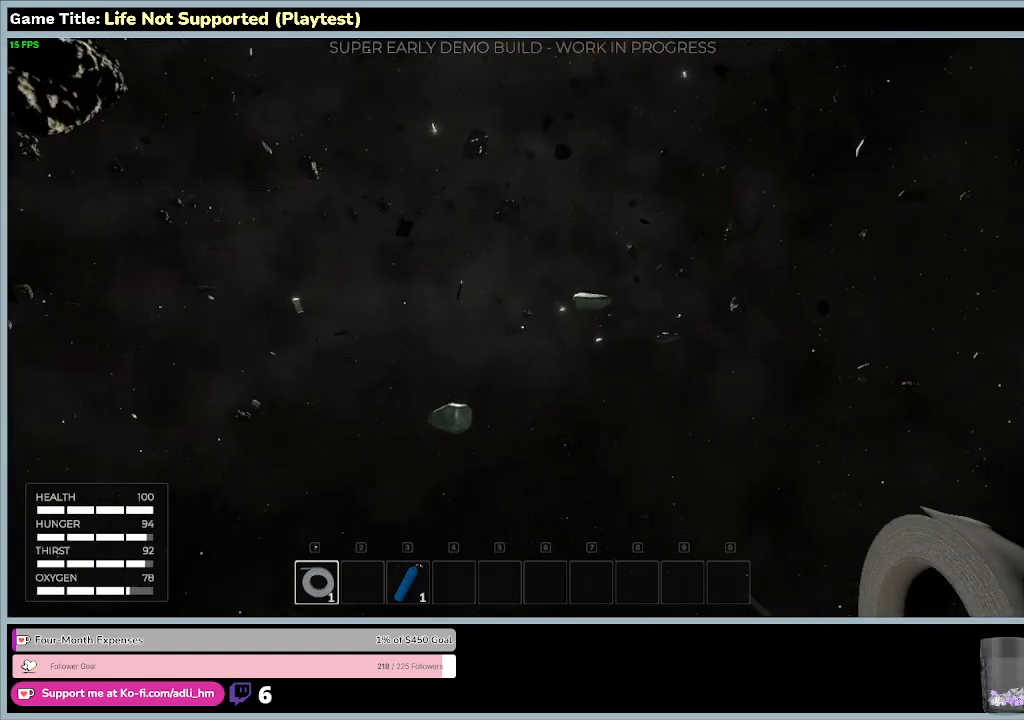
{"keys": ["w"], "mouse": [], "events": []}
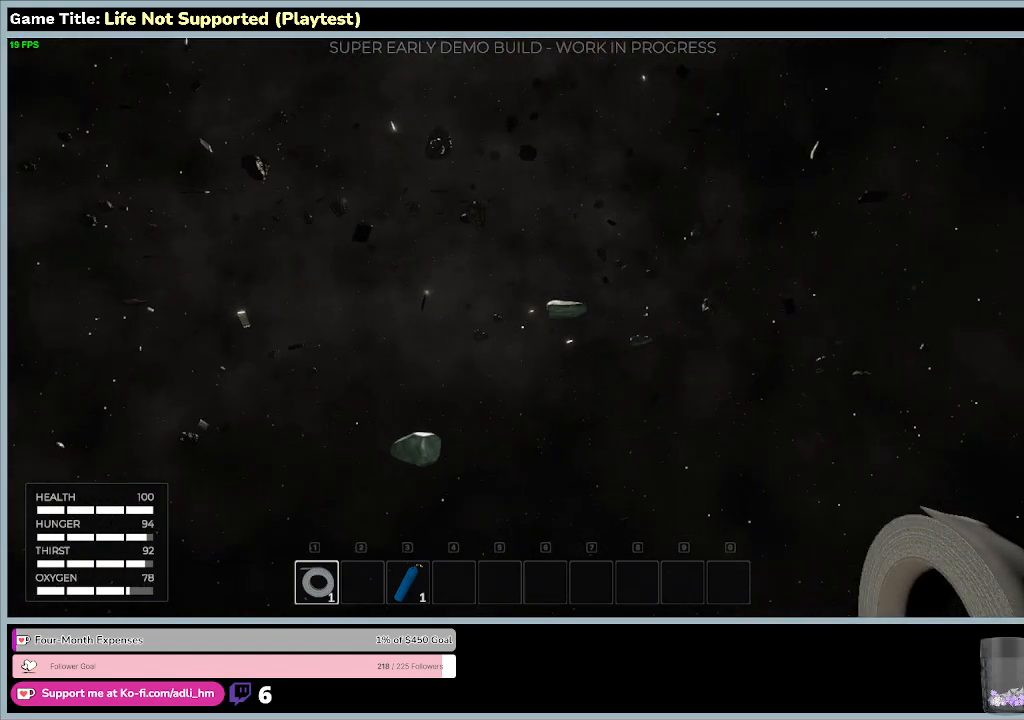
{"keys": ["w"], "mouse": [], "events": []}
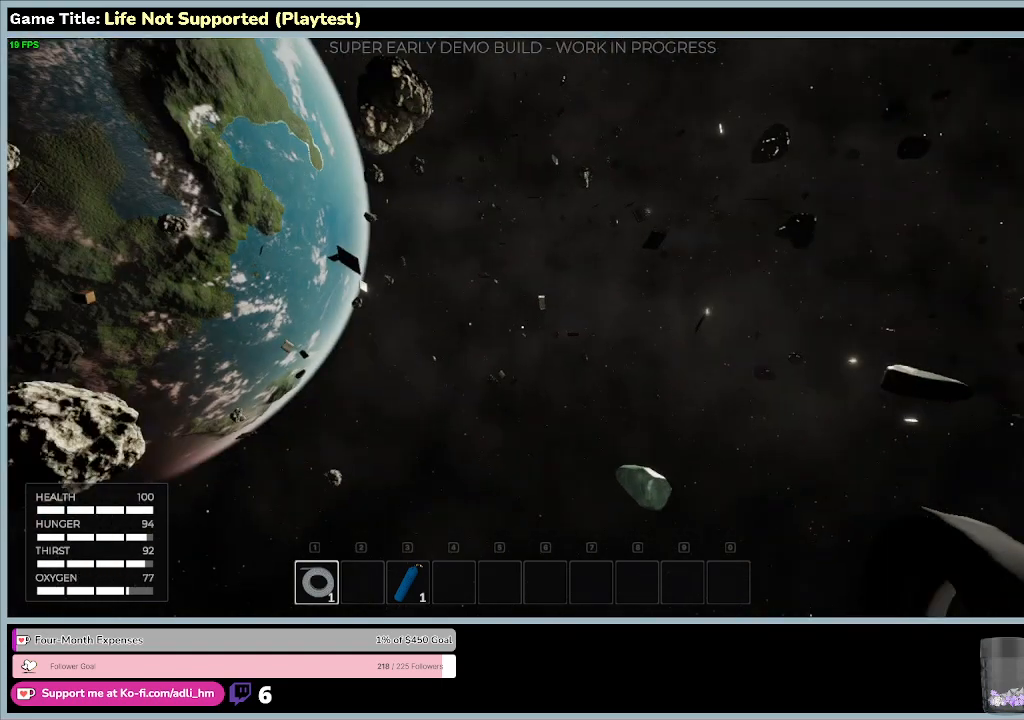
{"keys": ["w"], "mouse": [], "events": []}
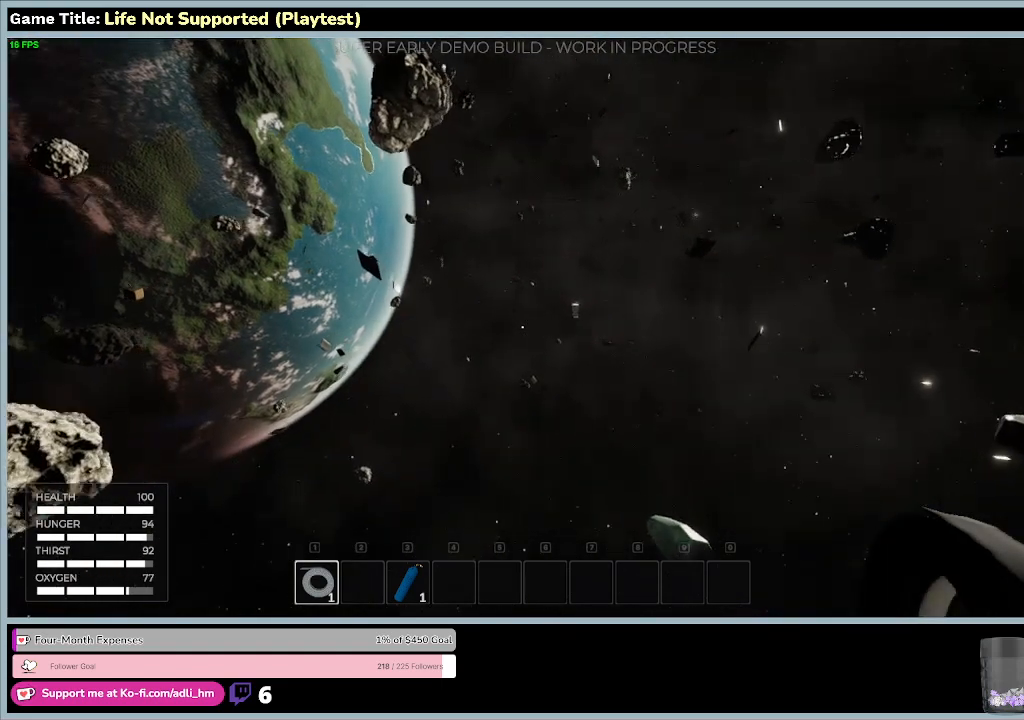
{"keys": ["w"], "mouse": [], "events": []}
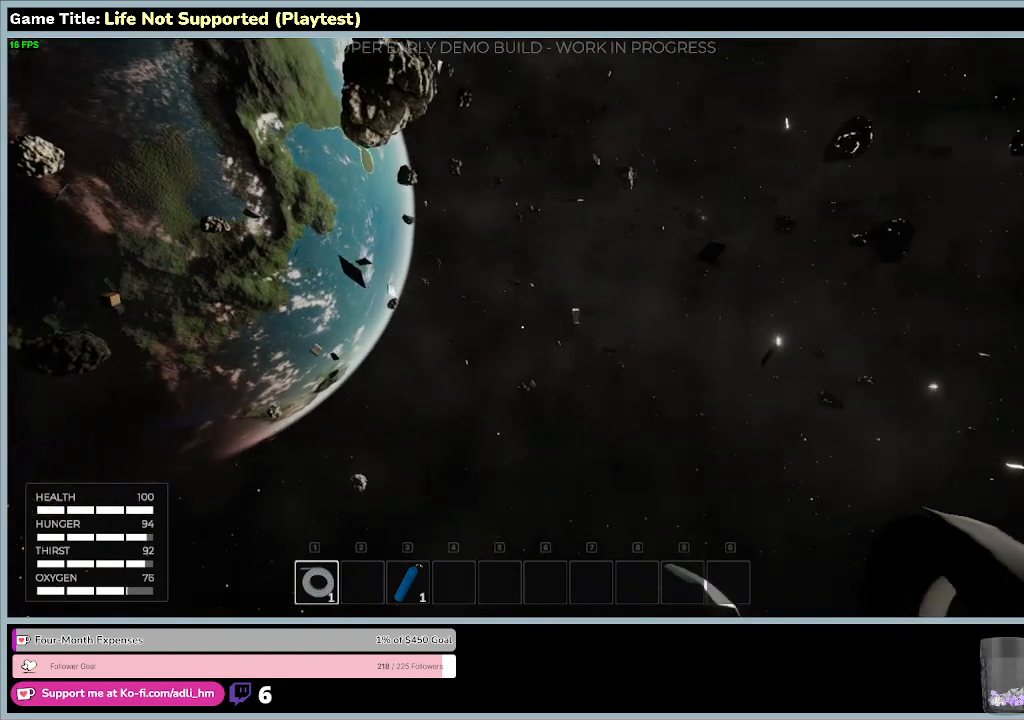
{"keys": ["w"], "mouse": [], "events": []}